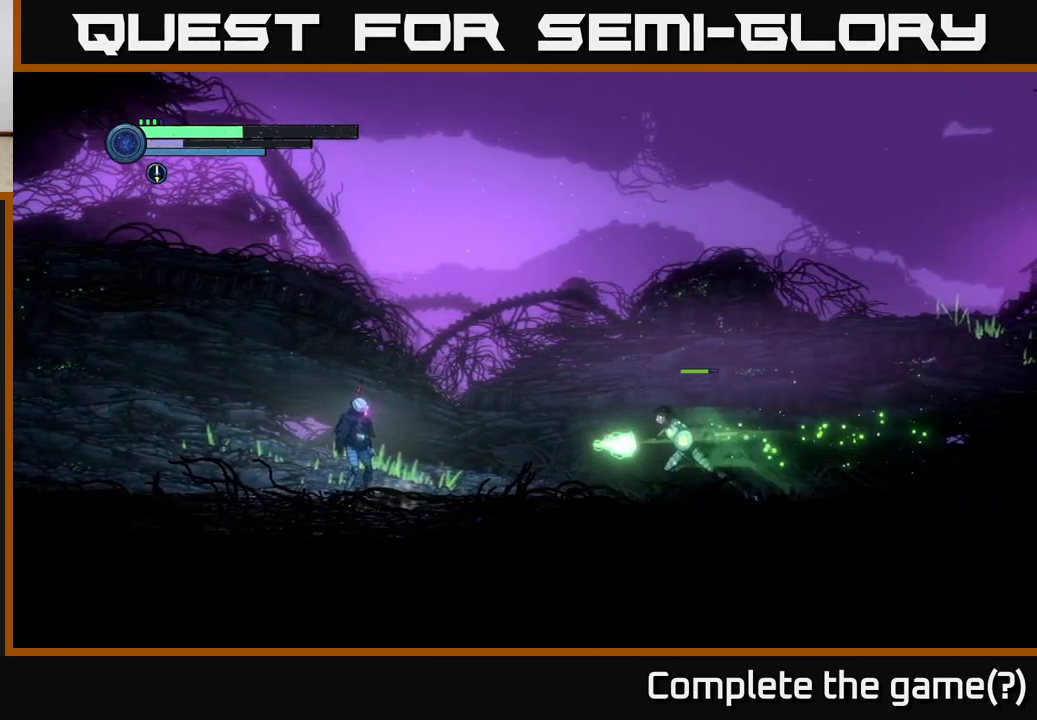
Gameplay with a controller (Xbox layout); each line is a JSON object with the inputs held at the frame after it. "events" lists button and stick changes between this image and that frame as [ms after this image, input, new state], when the widget could be followed in between.
{"buttons": [], "left_stick": "right", "right_stick": "center", "events": [[34, "A", "down"], [50, "left_stick", "left"], [217, "left_stick", "right"], [434, "A", "up"]]}
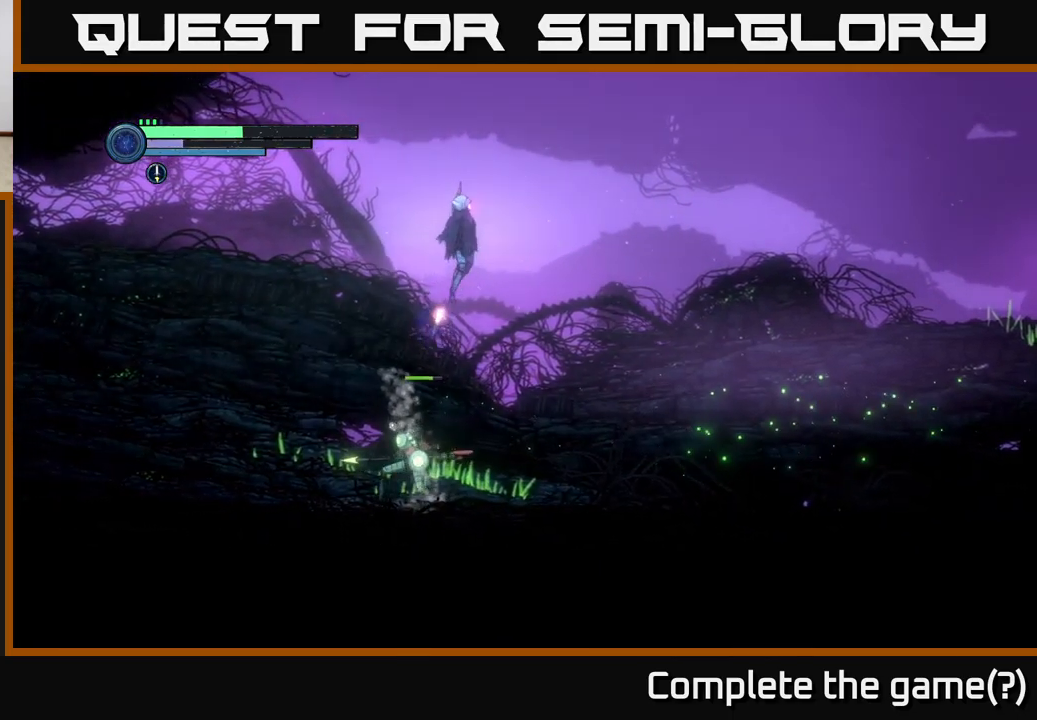
{"buttons": [], "left_stick": "right", "right_stick": "center", "events": [[17, "A", "down"], [150, "A", "up"]]}
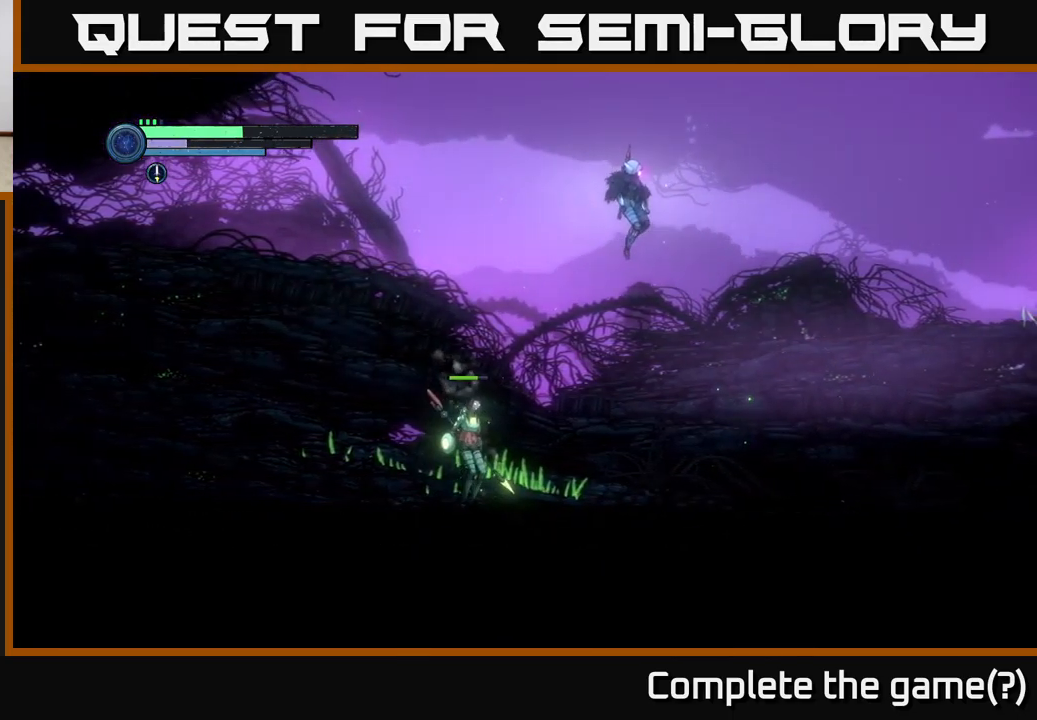
{"buttons": [], "left_stick": "right", "right_stick": "center", "events": []}
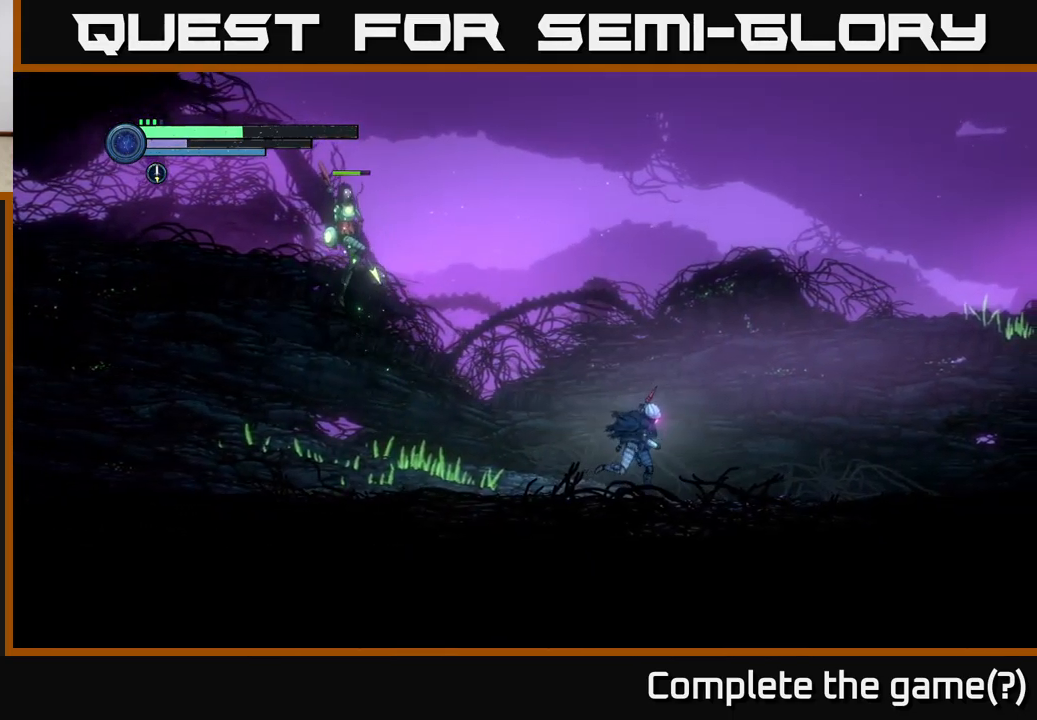
{"buttons": [], "left_stick": "right", "right_stick": "center", "events": []}
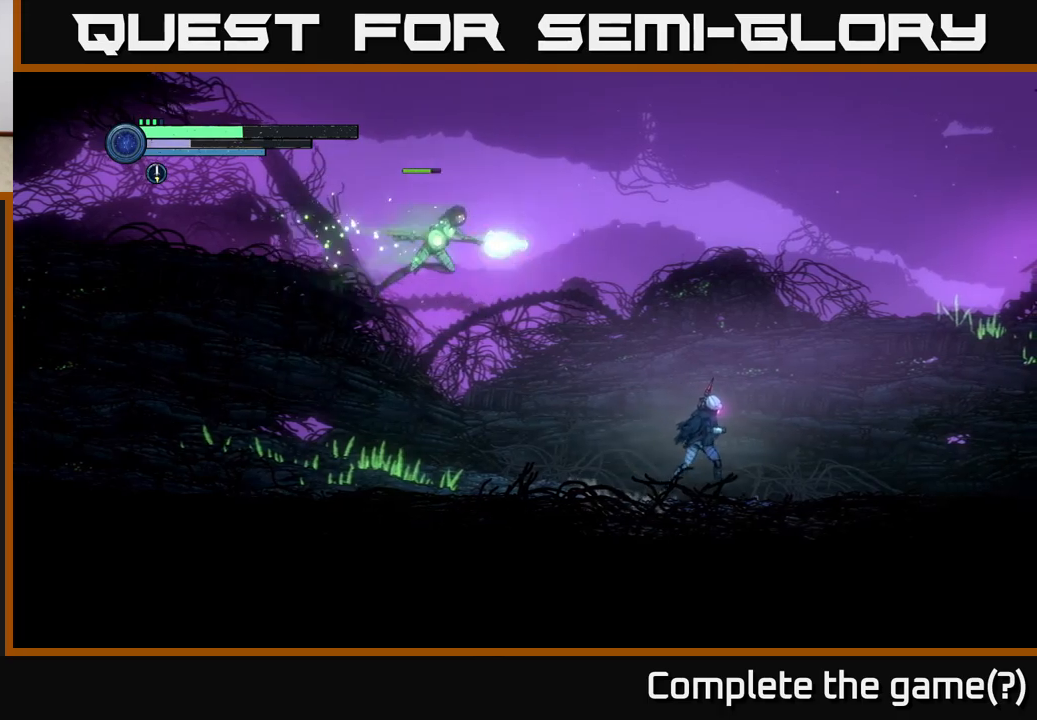
{"buttons": [], "left_stick": "center", "right_stick": "center", "events": [[250, "left_stick", "center"]]}
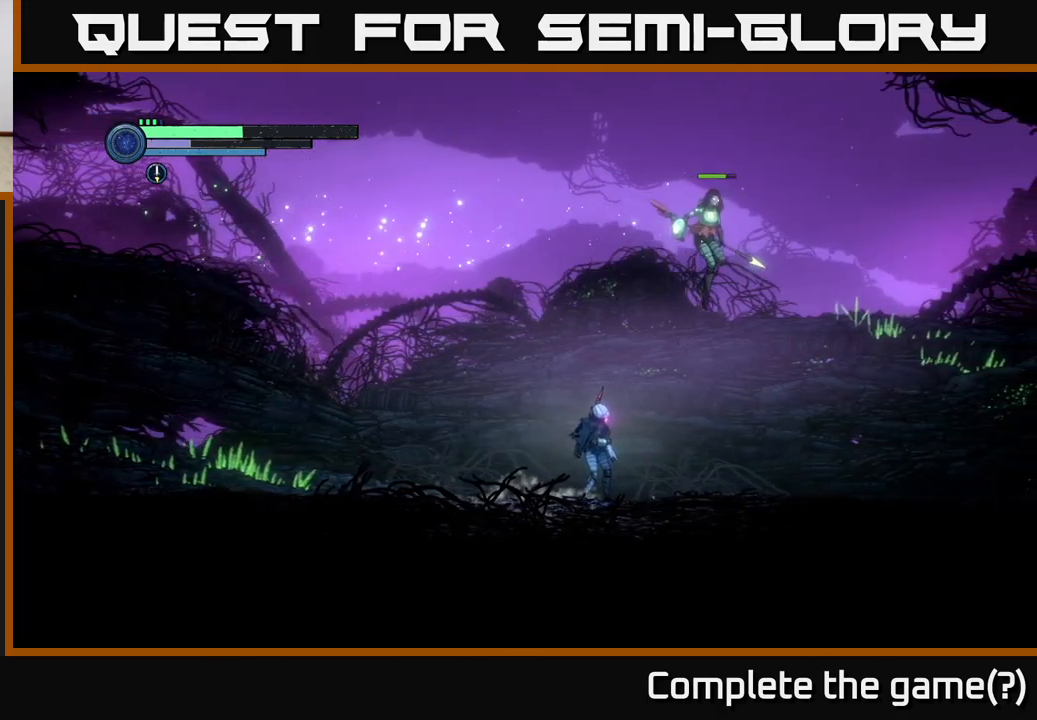
{"buttons": [], "left_stick": "center", "right_stick": "center", "events": [[333, "Y", "down"], [450, "Y", "up"]]}
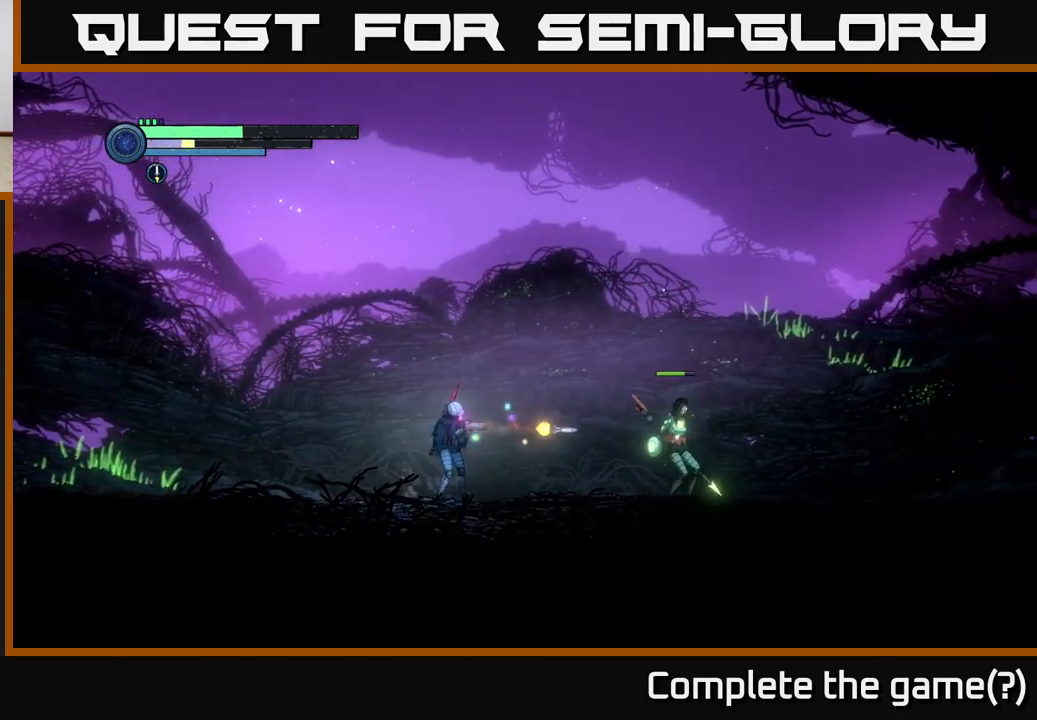
{"buttons": ["X"], "left_stick": "center", "right_stick": "center", "events": [[116, "X", "down"], [266, "X", "up"], [416, "X", "down"]]}
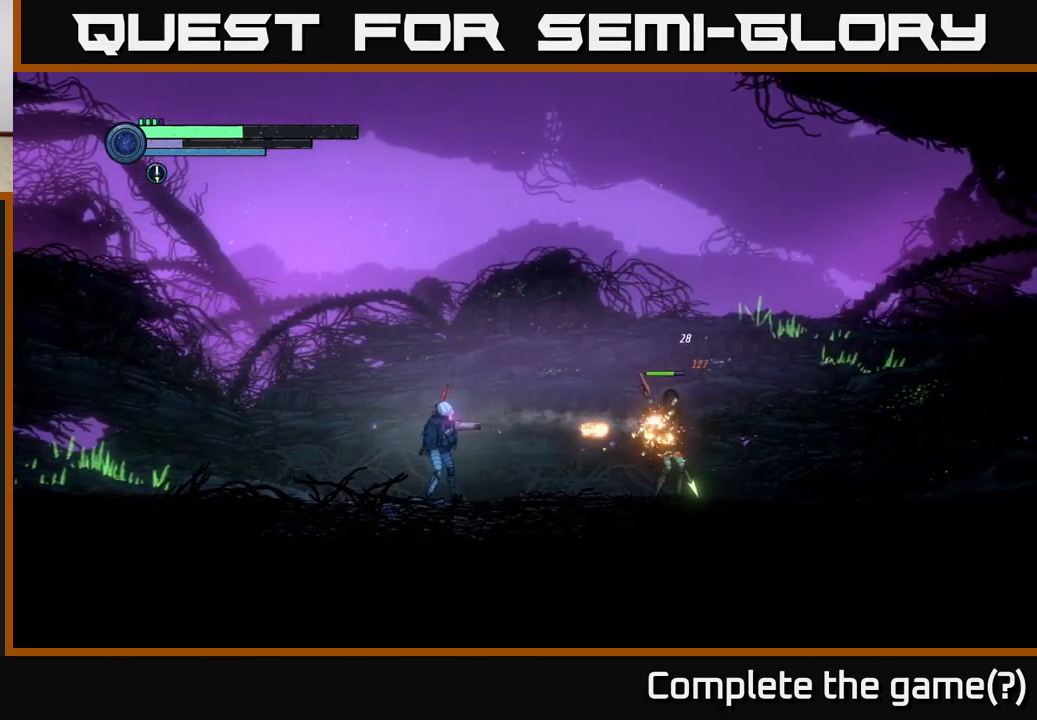
{"buttons": [], "left_stick": "left", "right_stick": "center", "events": [[66, "X", "up"], [150, "X", "down"], [283, "X", "up"], [283, "left_stick", "left"], [333, "X", "down"], [433, "X", "up"]]}
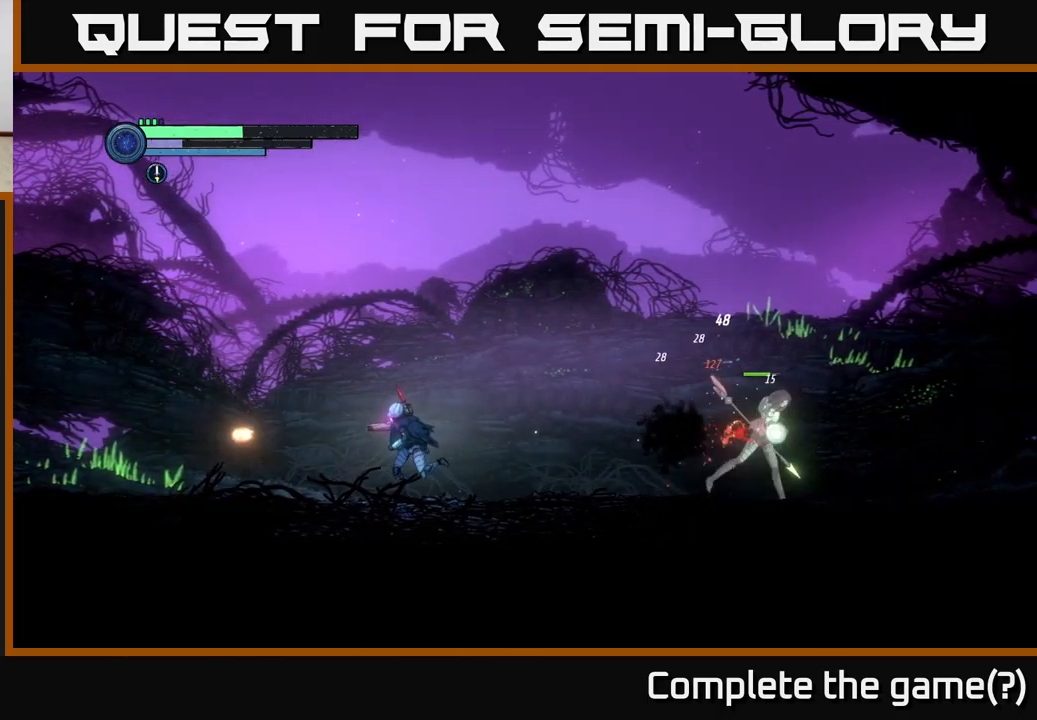
{"buttons": ["X"], "left_stick": "center", "right_stick": "center", "events": [[200, "left_stick", "right"], [383, "X", "down"], [466, "left_stick", "center"]]}
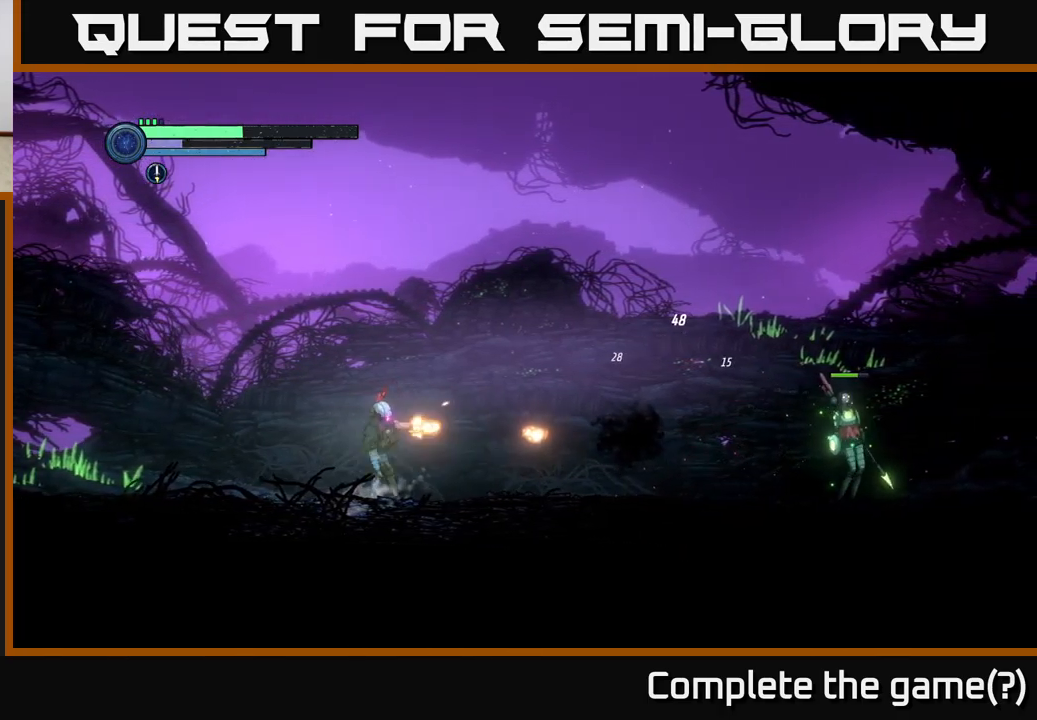
{"buttons": [], "left_stick": "left", "right_stick": "center", "events": [[33, "X", "up"], [133, "X", "down"], [250, "X", "up"], [350, "left_stick", "left"]]}
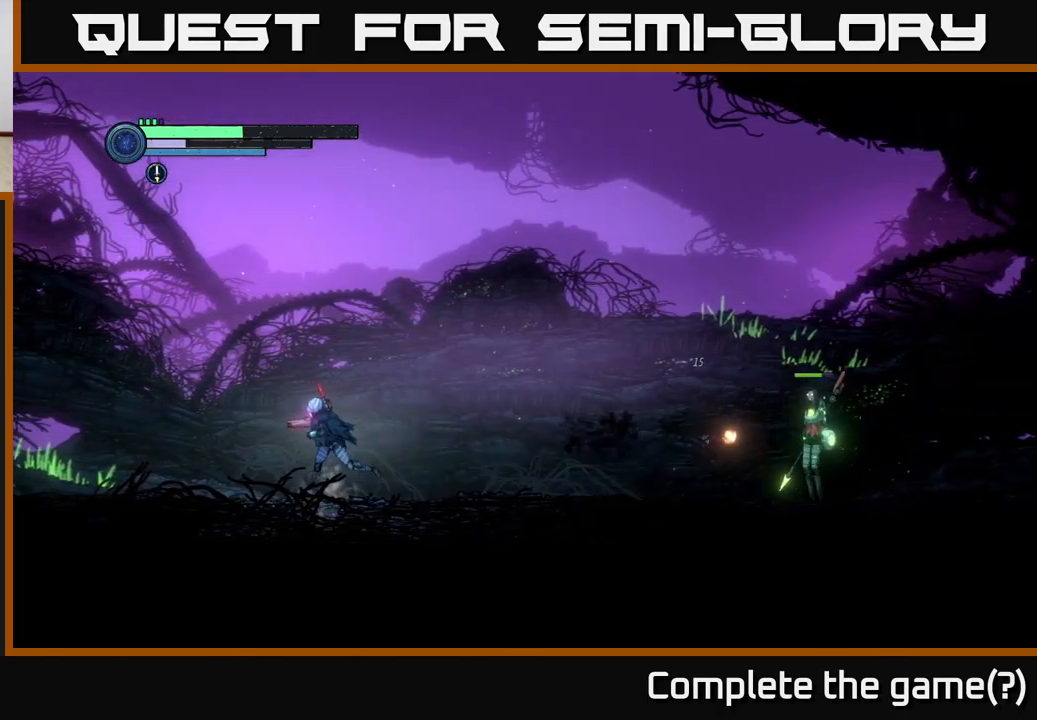
{"buttons": [], "left_stick": "right", "right_stick": "center", "events": [[400, "left_stick", "right"]]}
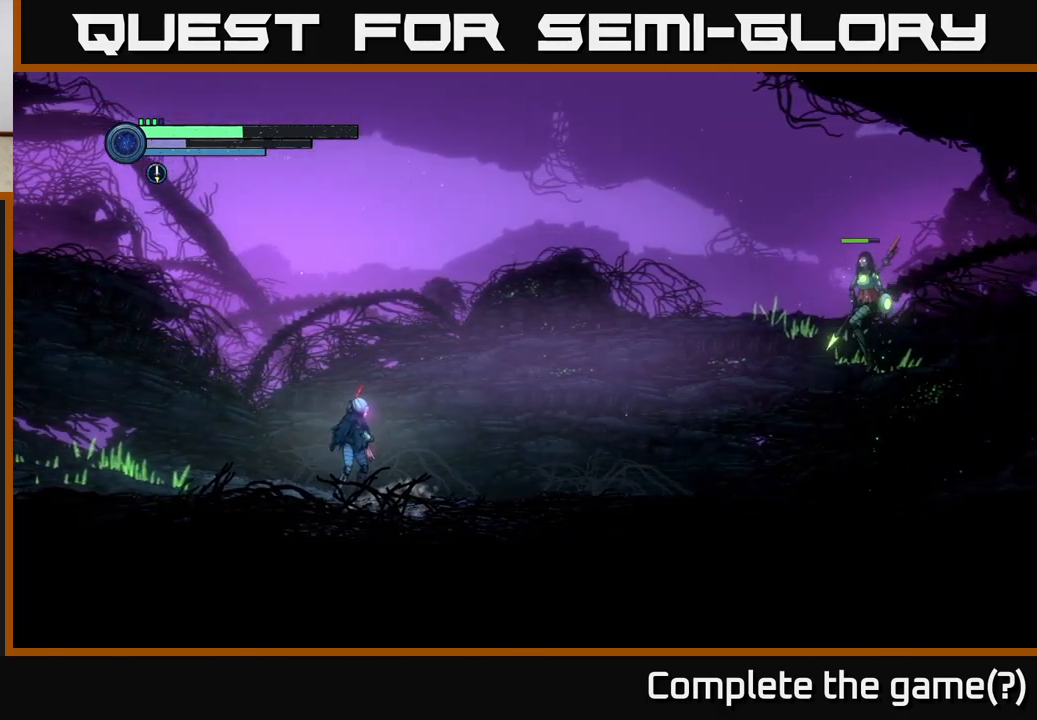
{"buttons": [], "left_stick": "left", "right_stick": "center", "events": [[66, "left_stick", "center"], [150, "left_stick", "left"]]}
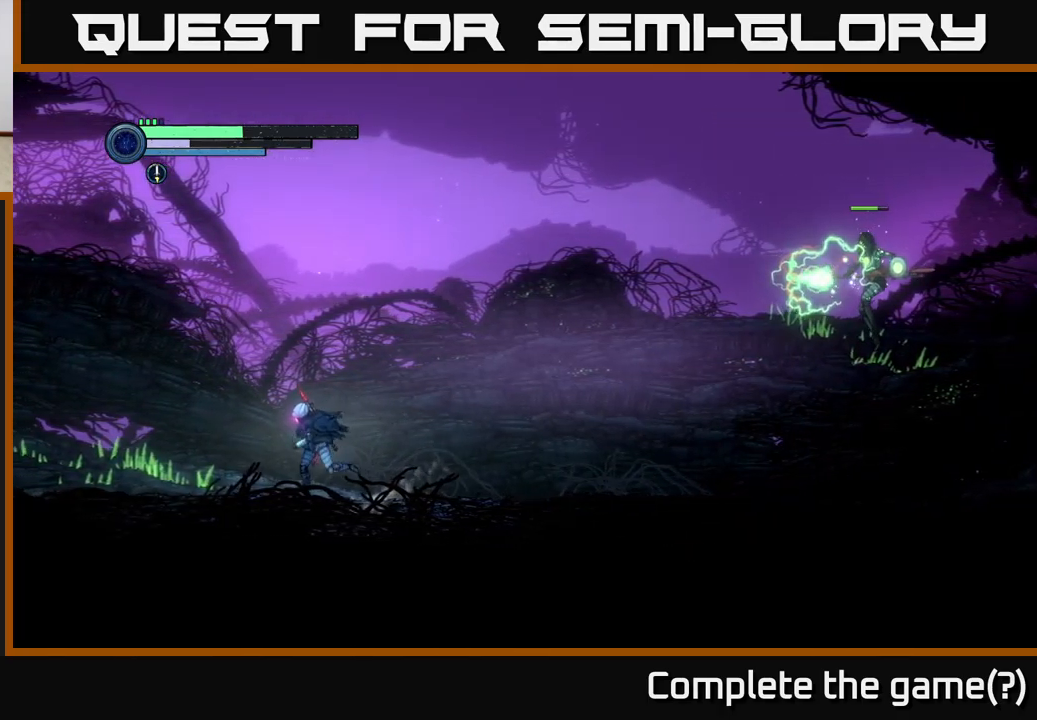
{"buttons": [], "left_stick": "right", "right_stick": "center", "events": [[316, "left_stick", "right"]]}
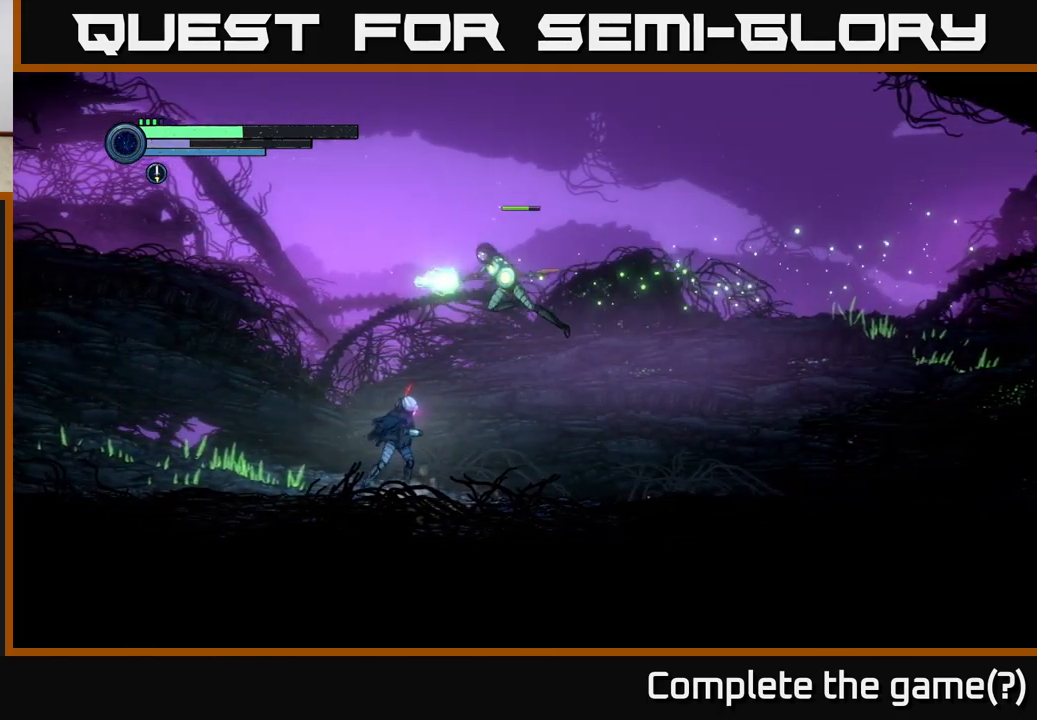
{"buttons": [], "left_stick": "left", "right_stick": "center", "events": [[483, "left_stick", "left"]]}
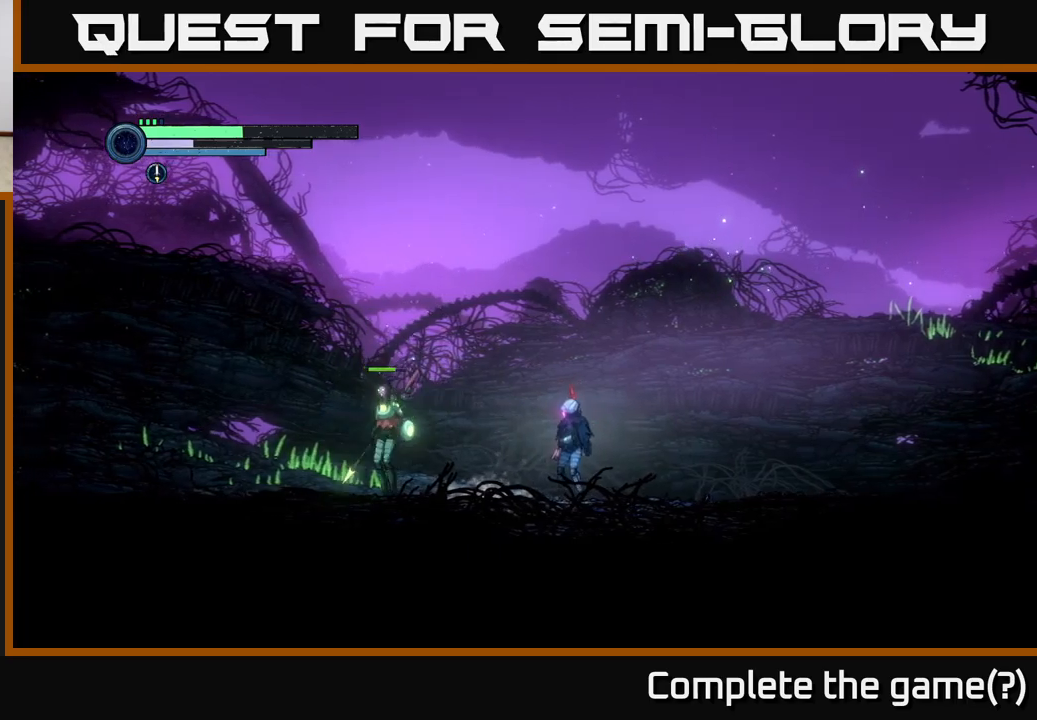
{"buttons": [], "left_stick": "right", "right_stick": "center", "events": [[33, "Y", "down"], [117, "Y", "up"], [150, "left_stick", "right"]]}
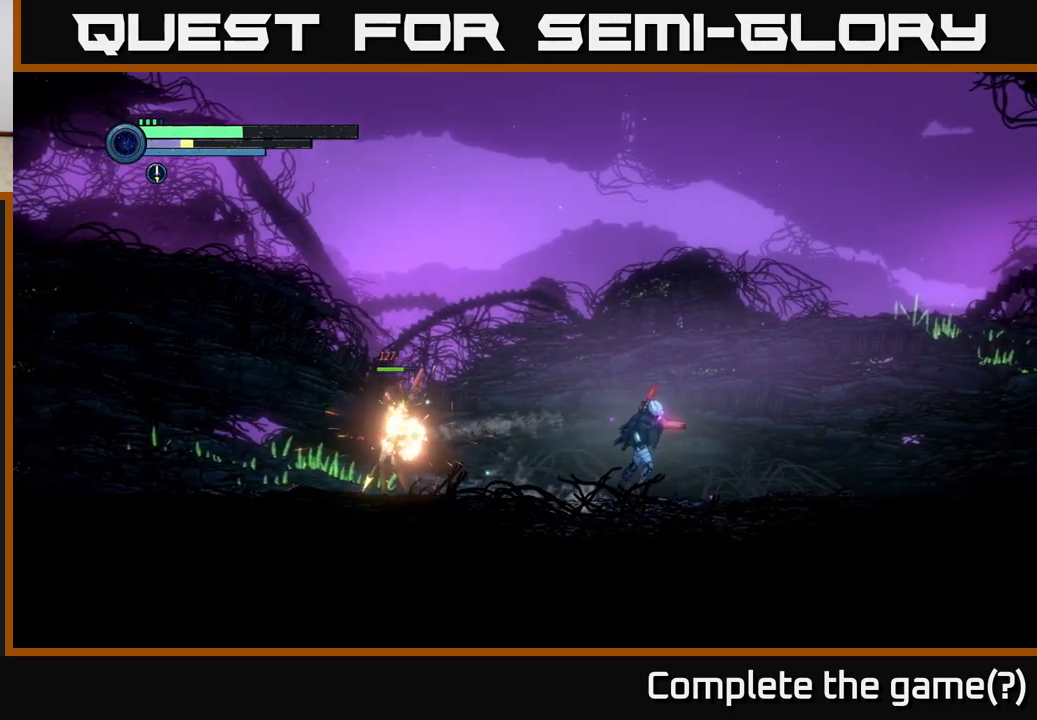
{"buttons": ["X"], "left_stick": "center", "right_stick": "center", "events": [[150, "left_stick", "left"], [217, "X", "down"], [317, "left_stick", "center"], [367, "X", "up"], [433, "X", "down"]]}
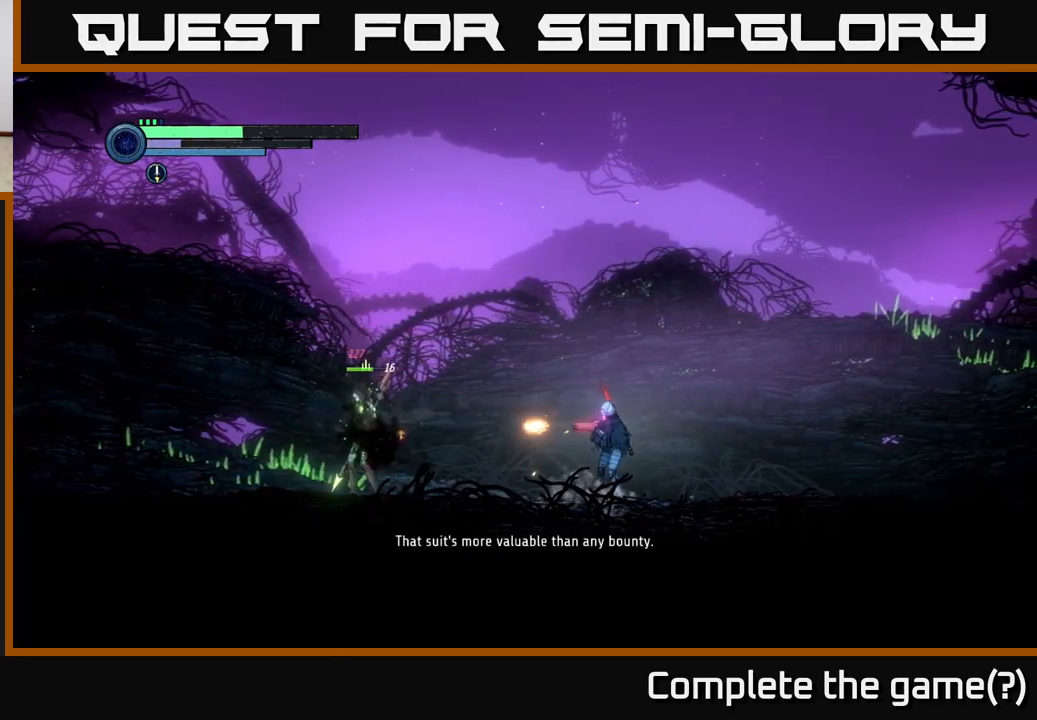
{"buttons": ["X"], "left_stick": "center", "right_stick": "center", "events": [[33, "X", "up"], [117, "X", "down"], [200, "X", "up"], [300, "X", "down"], [367, "X", "up"], [450, "X", "down"]]}
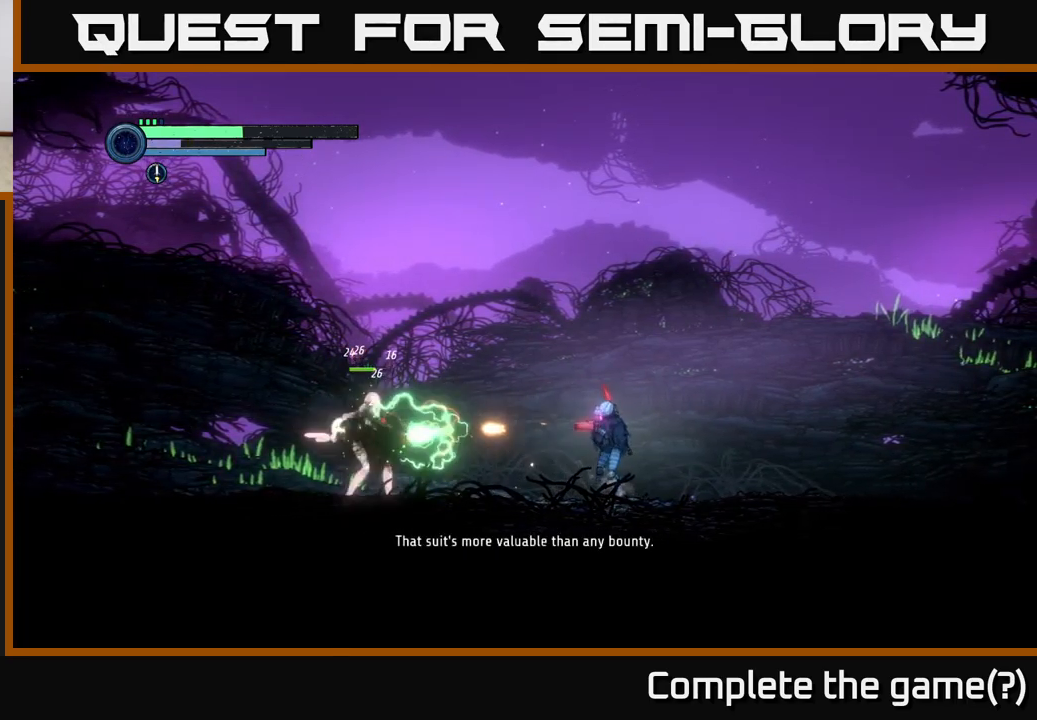
{"buttons": ["A"], "left_stick": "right", "right_stick": "center", "events": [[17, "left_stick", "right"], [33, "X", "up"], [267, "A", "down"]]}
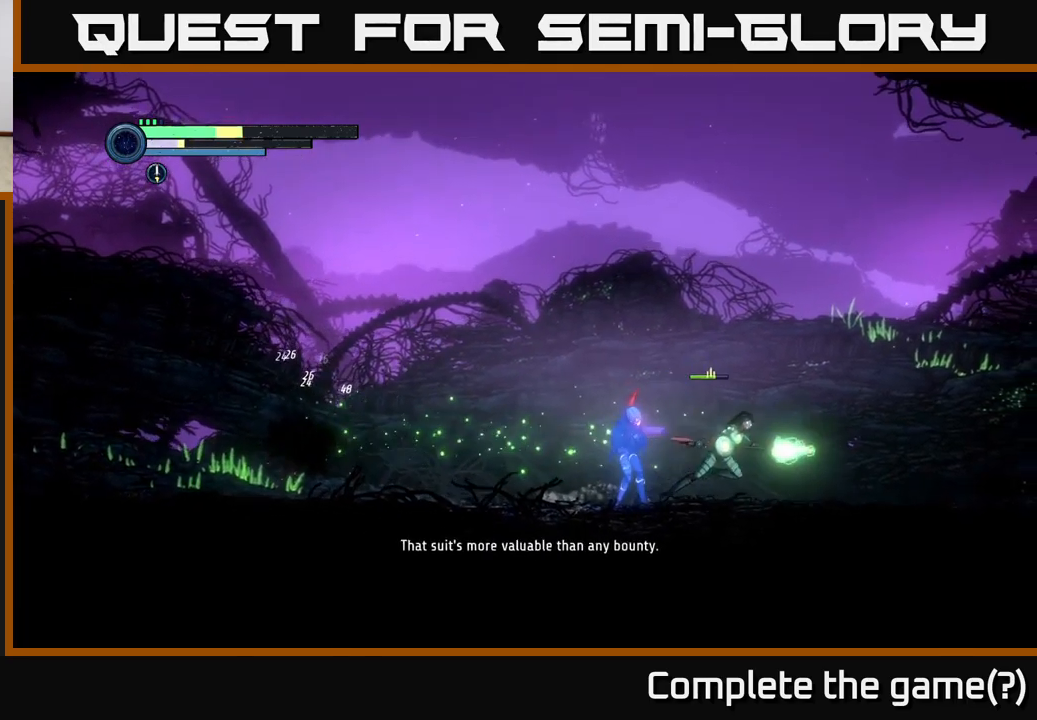
{"buttons": [], "left_stick": "left", "right_stick": "center", "events": [[67, "A", "up"], [117, "left_stick", "left"]]}
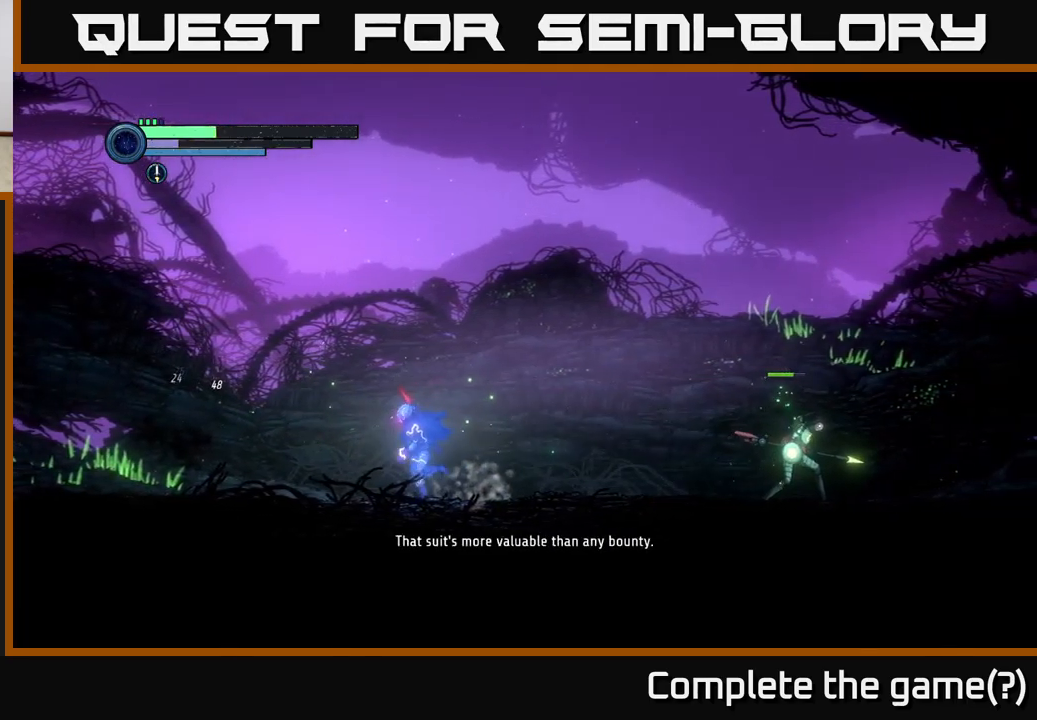
{"buttons": ["L1"], "left_stick": "left", "right_stick": "center", "events": [[400, "L1", "down"]]}
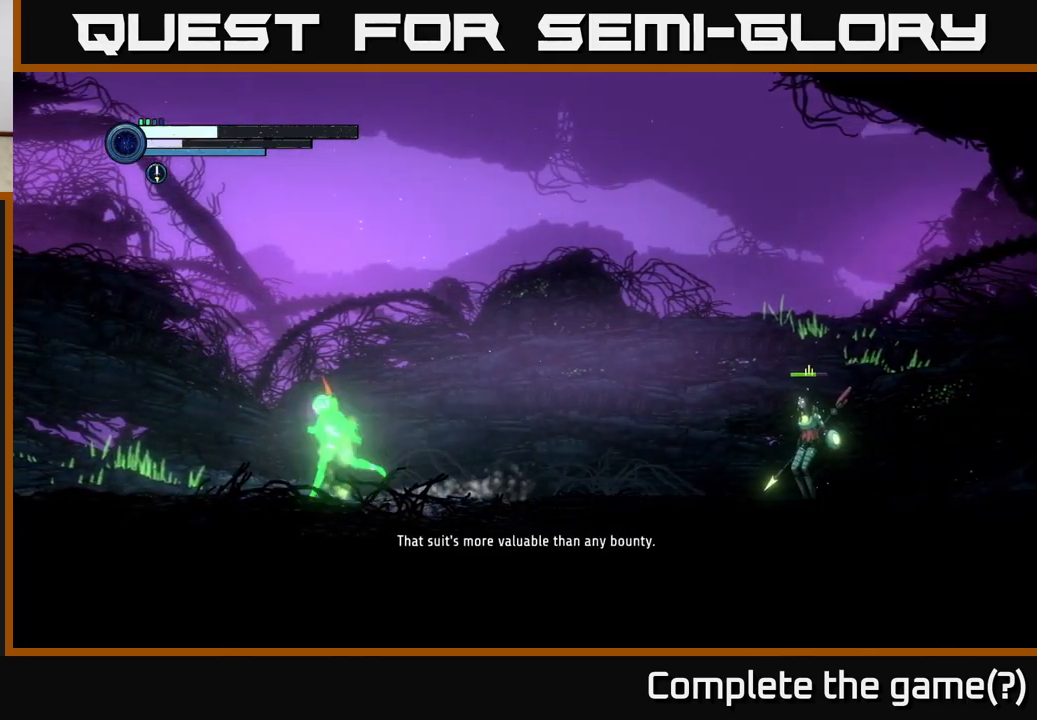
{"buttons": ["A"], "left_stick": "left", "right_stick": "center", "events": [[33, "L1", "up"], [400, "A", "down"]]}
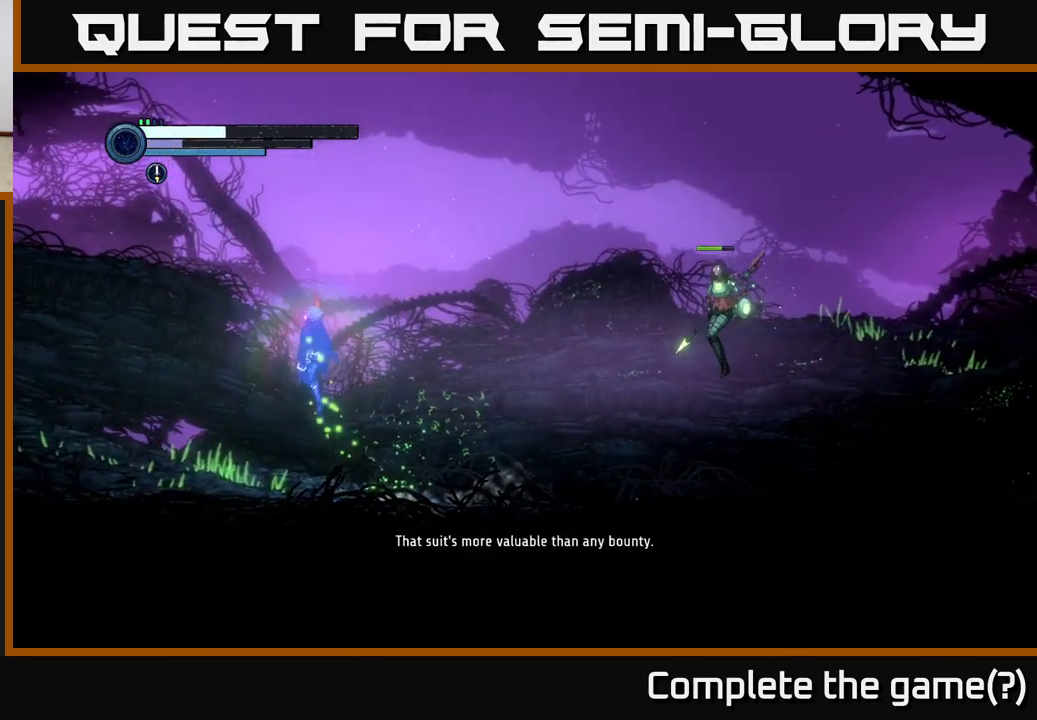
{"buttons": [], "left_stick": "left", "right_stick": "center", "events": [[117, "left_stick", "center"], [183, "left_stick", "right"], [267, "A", "up"], [383, "left_stick", "center"], [500, "left_stick", "left"]]}
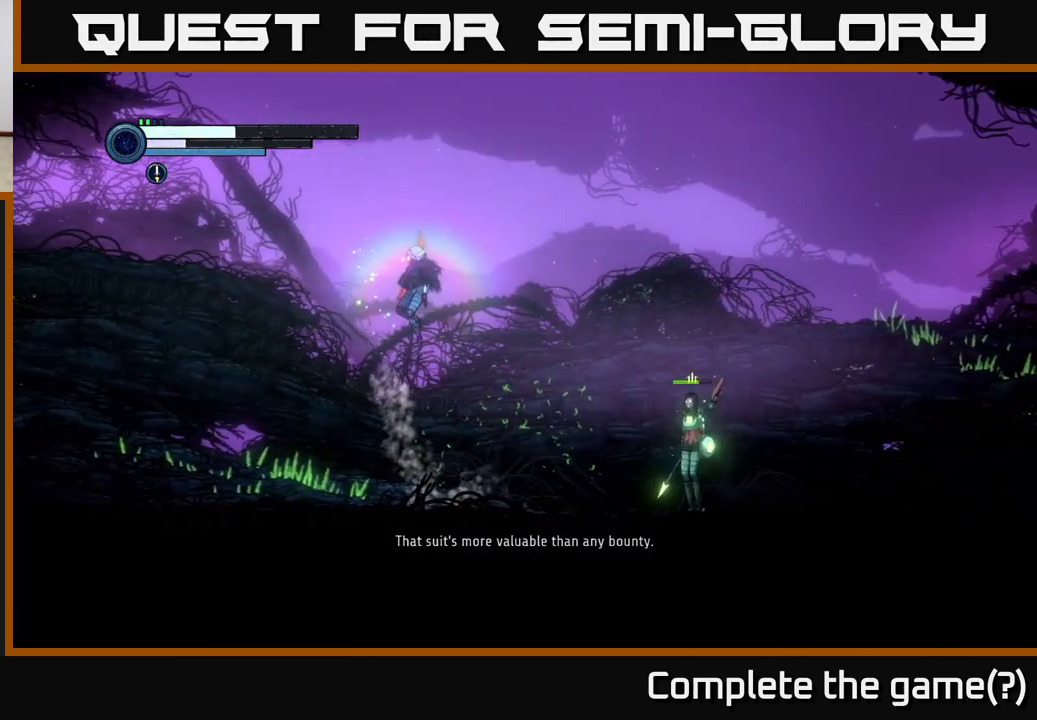
{"buttons": [], "left_stick": "center", "right_stick": "center", "events": [[333, "left_stick", "right"], [417, "Y", "down"], [483, "left_stick", "center"], [500, "Y", "up"]]}
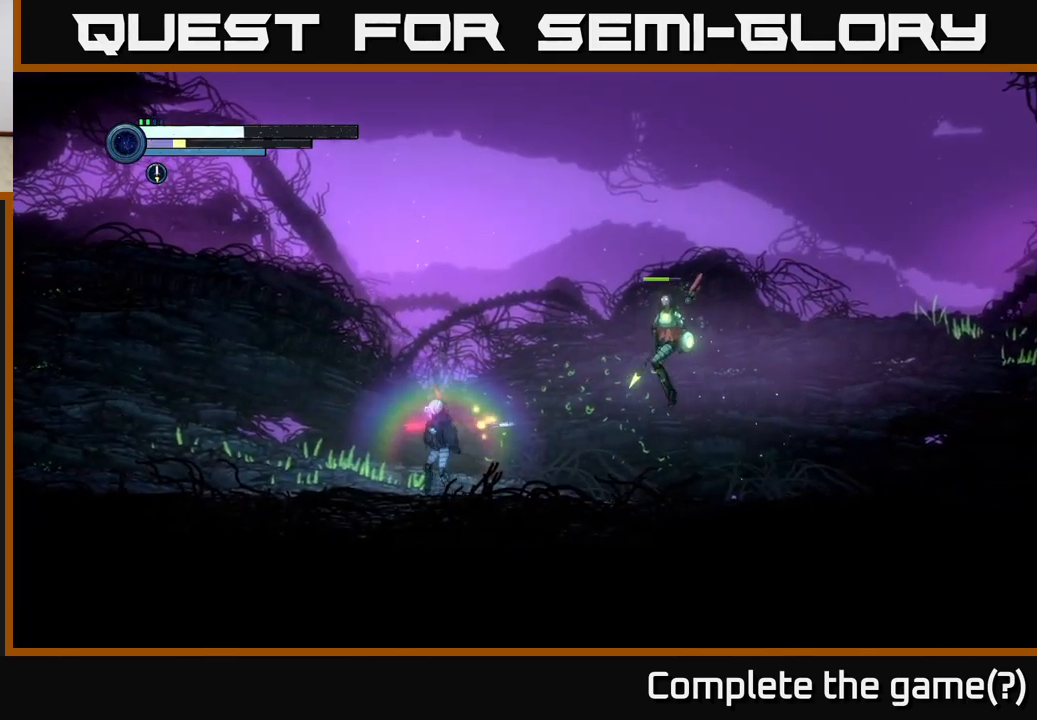
{"buttons": ["A"], "left_stick": "right", "right_stick": "center", "events": [[50, "left_stick", "left"], [350, "A", "down"], [467, "left_stick", "right"]]}
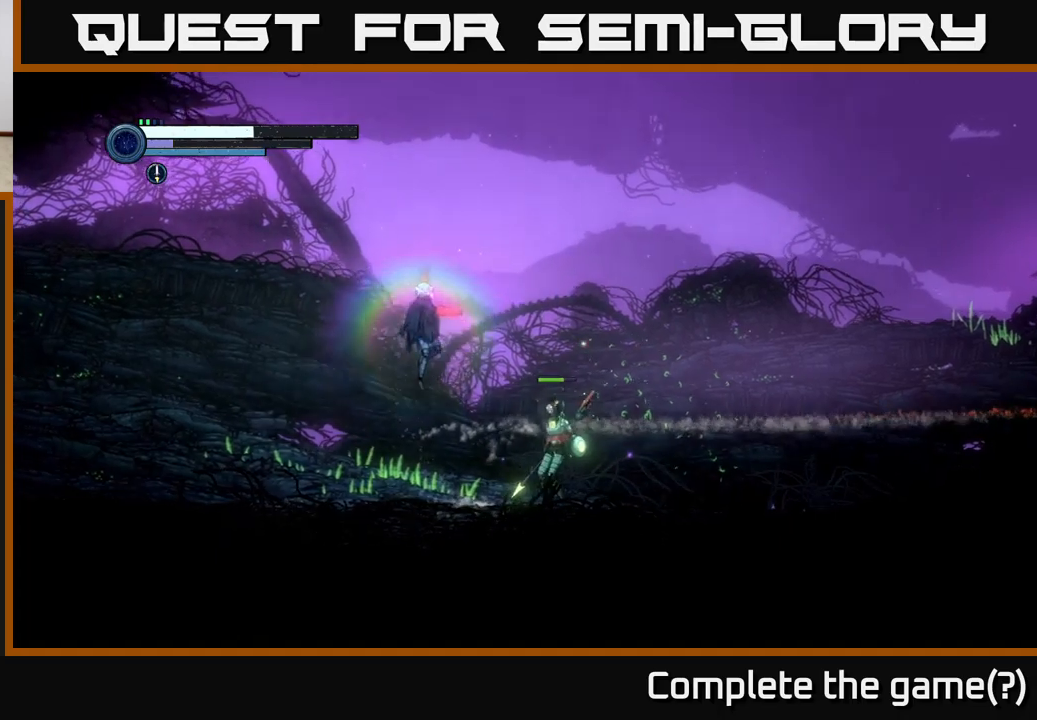
{"buttons": ["A"], "left_stick": "right", "right_stick": "center", "events": [[84, "A", "up"], [250, "A", "down"]]}
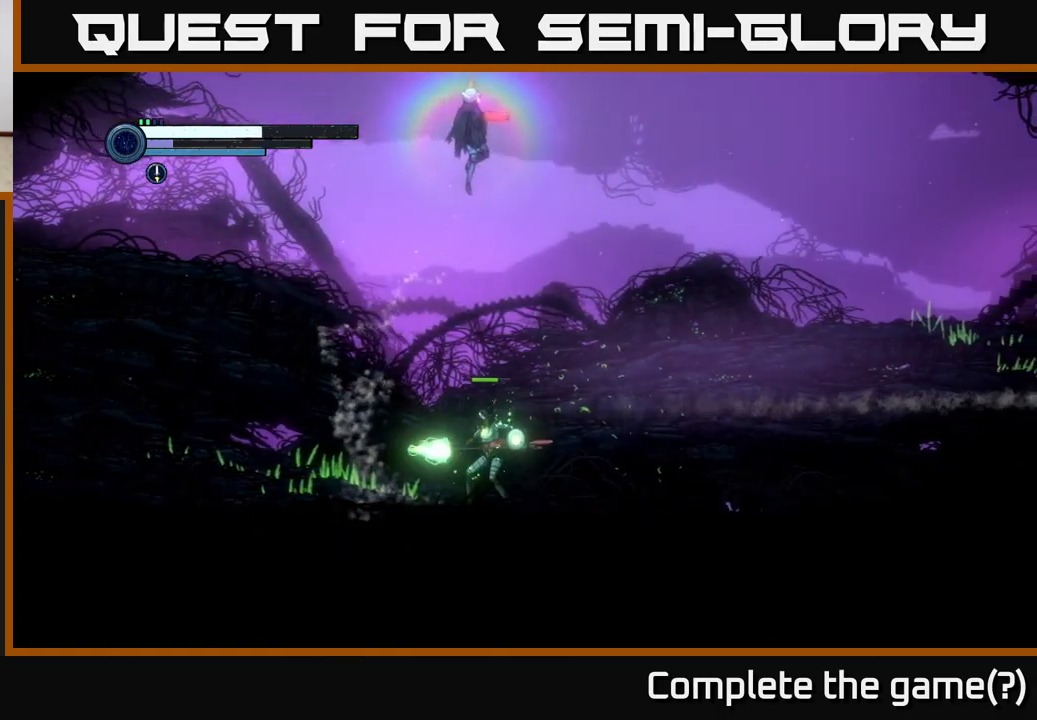
{"buttons": [], "left_stick": "right", "right_stick": "center", "events": [[250, "A", "up"]]}
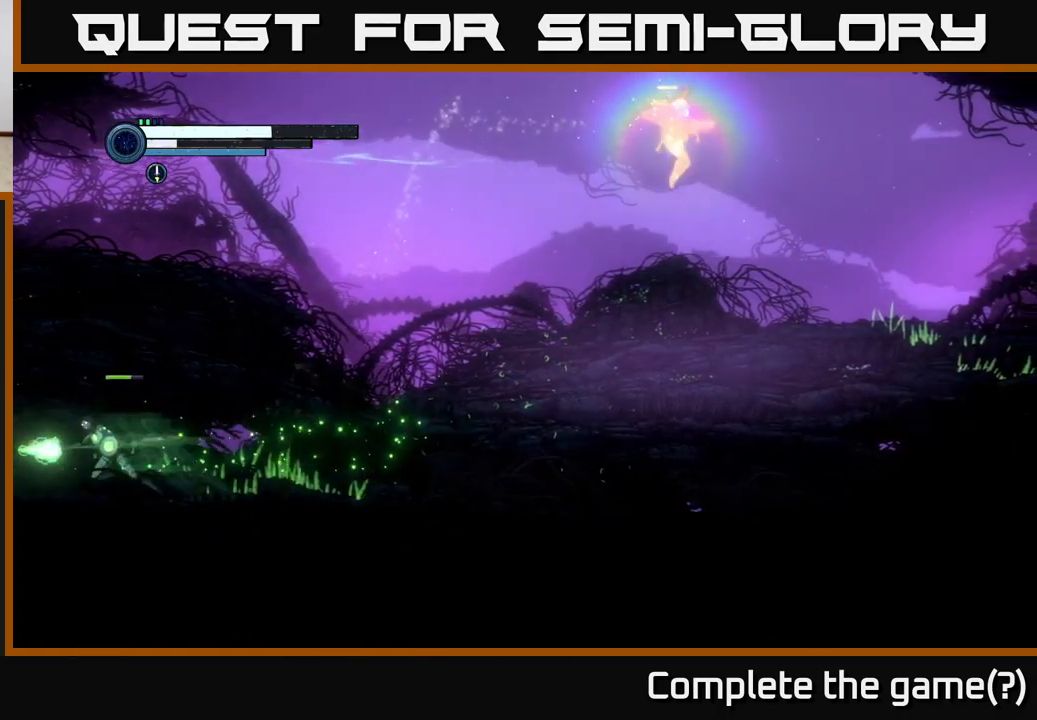
{"buttons": [], "left_stick": "center", "right_stick": "center", "events": [[167, "left_stick", "left"], [500, "left_stick", "center"]]}
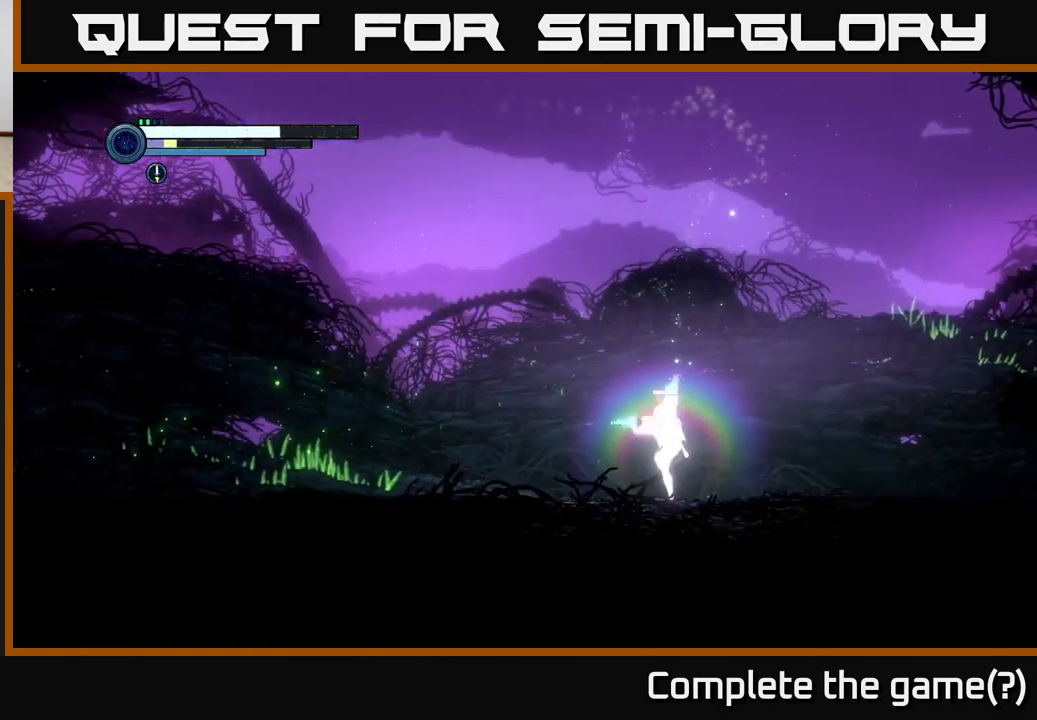
{"buttons": [], "left_stick": "left", "right_stick": "center", "events": [[34, "Y", "down"], [134, "Y", "up"], [234, "A", "down"], [234, "left_stick", "left"], [334, "A", "up"]]}
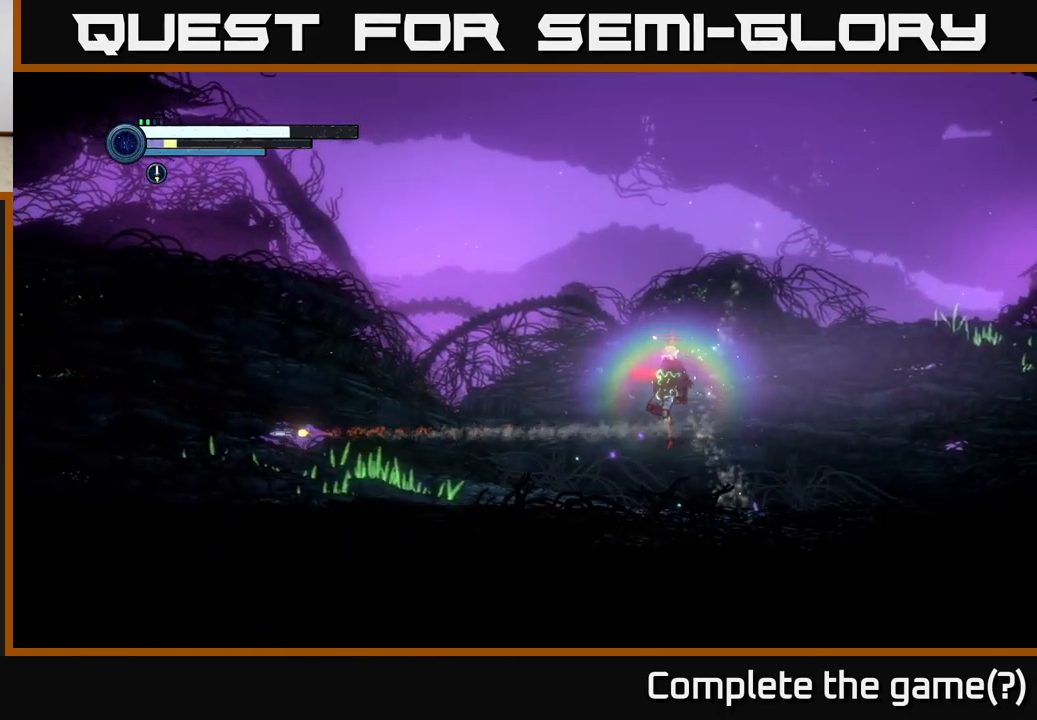
{"buttons": [], "left_stick": "center", "right_stick": "center", "events": [[67, "Y", "down"], [184, "Y", "up"], [384, "left_stick", "center"], [400, "A", "down"], [484, "A", "up"]]}
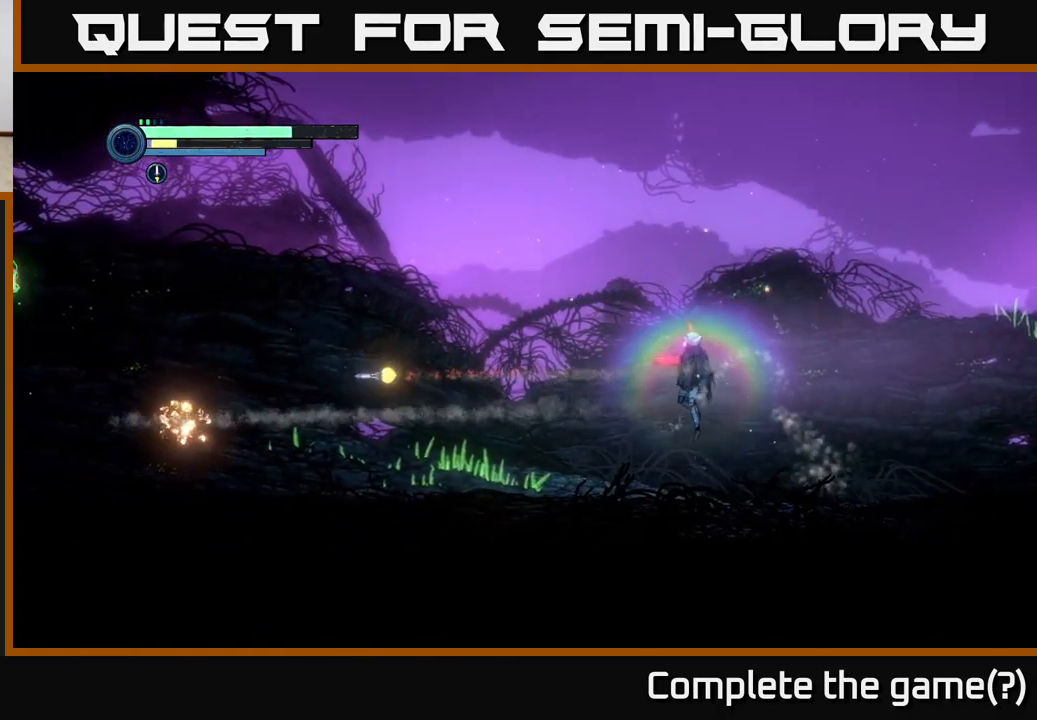
{"buttons": [], "left_stick": "right", "right_stick": "center", "events": [[167, "Y", "down"], [250, "Y", "up"], [367, "left_stick", "right"]]}
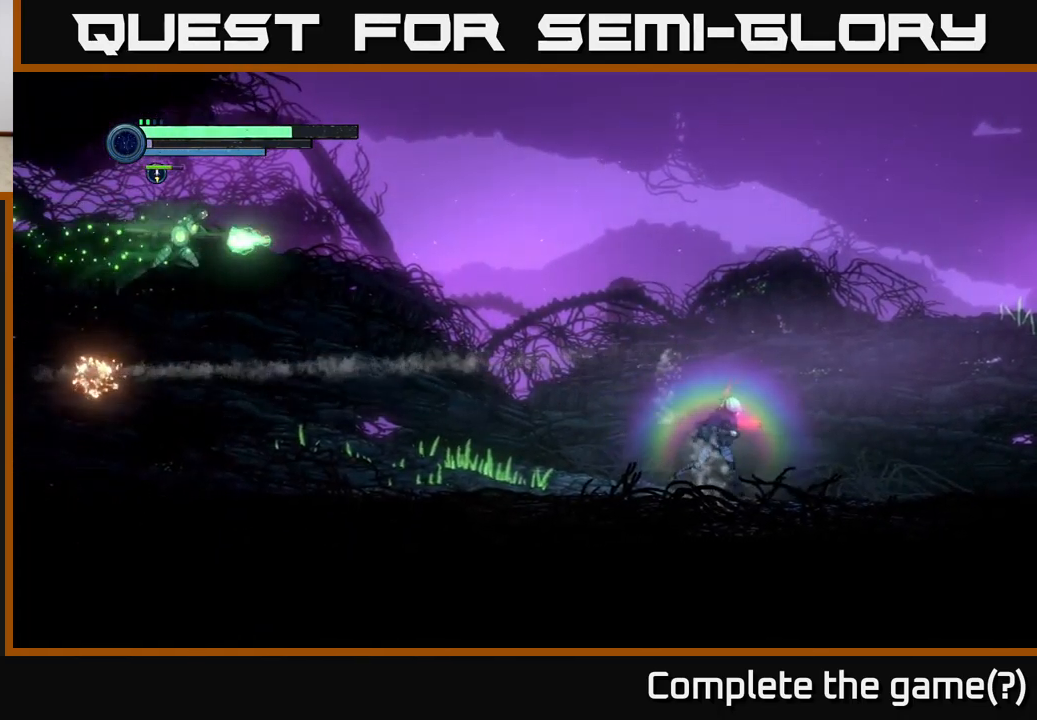
{"buttons": [], "left_stick": "center", "right_stick": "center", "events": [[267, "left_stick", "left"], [450, "left_stick", "center"]]}